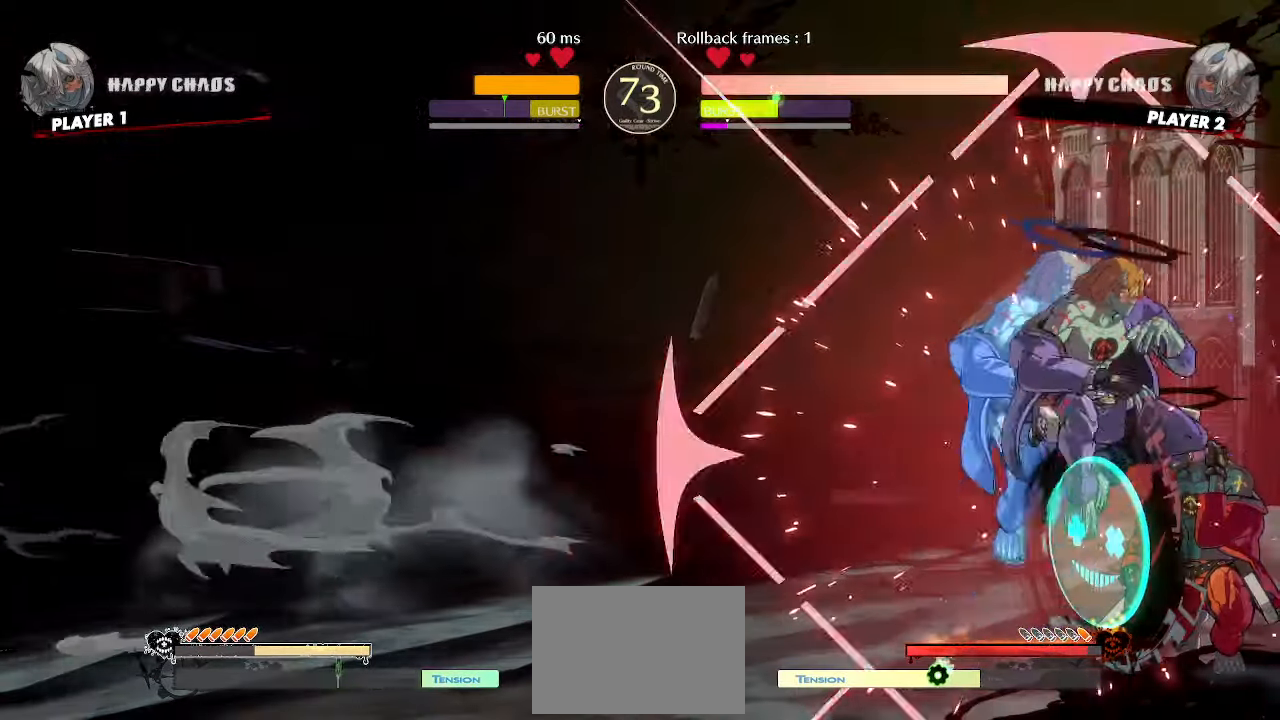
Gameplay with a controller (arcade stick); each line is a JSON object with the inputs held at the frame after it. "events" lists button and stick changes between this image and that frame as [ms after this image, input, new state], when the widget could be followed in between. Not read: L3 R3 other_buttons.
{"buttons": ["DPAD_DOWN", "DPAD_RIGHT"], "events": []}
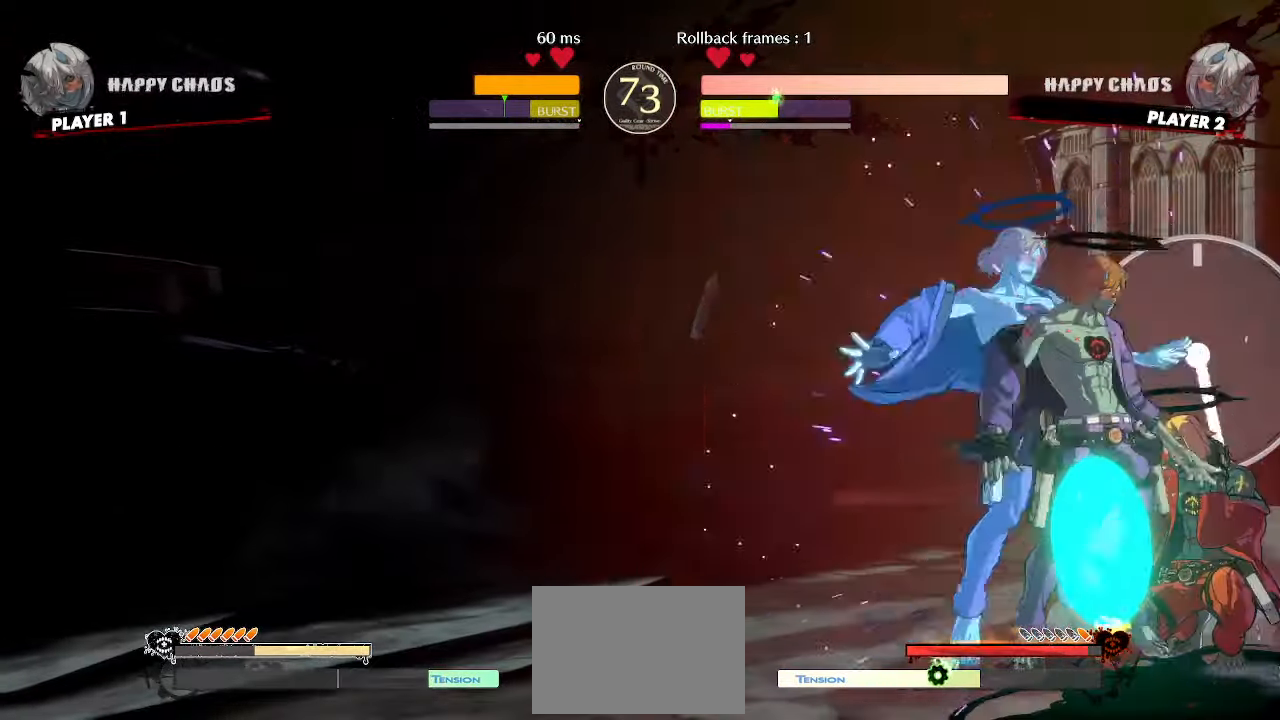
{"buttons": ["DPAD_DOWN", "DPAD_RIGHT"], "events": []}
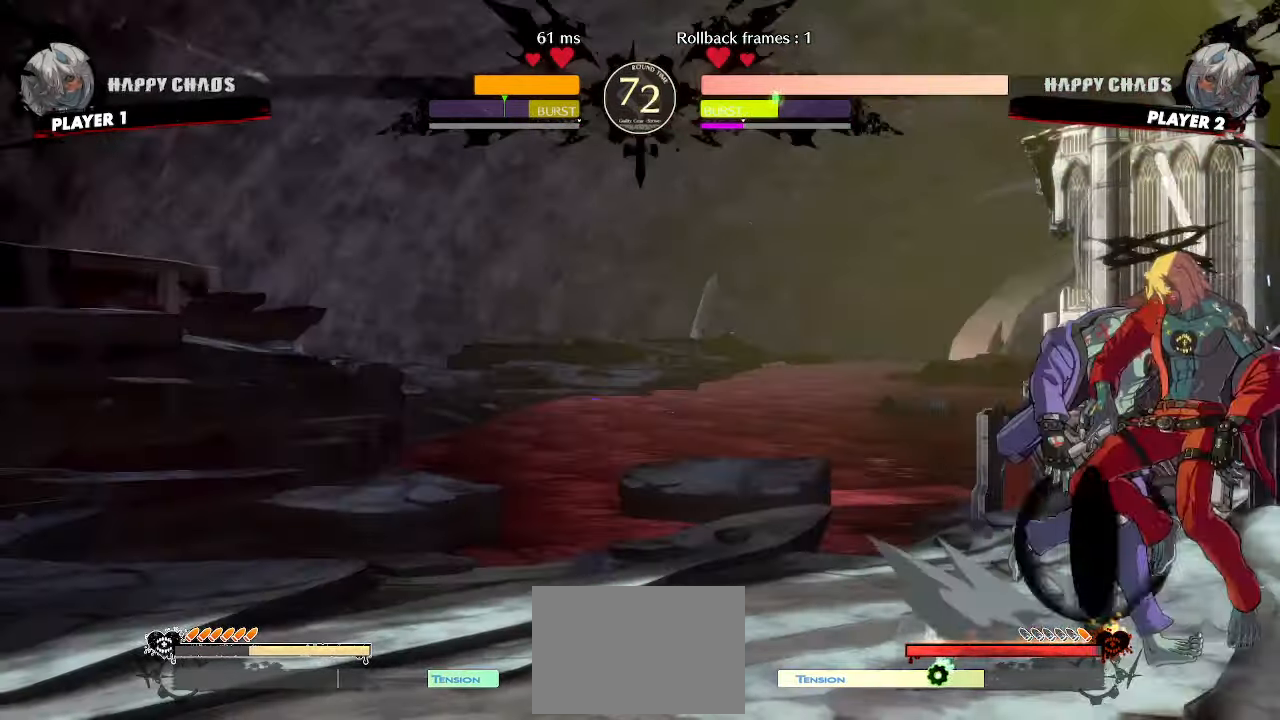
{"buttons": ["DPAD_RIGHT"], "events": [[217, "DPAD_DOWN", "up"]]}
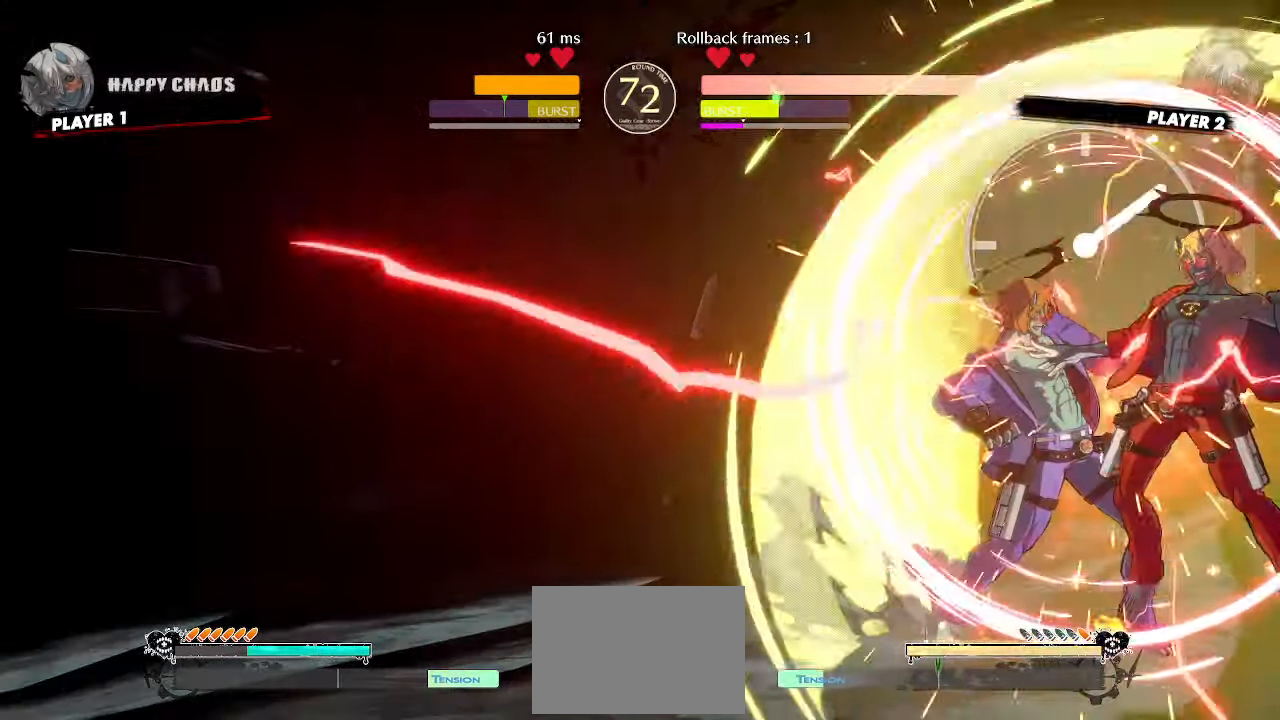
{"buttons": [], "events": [[17, "DPAD_RIGHT", "up"]]}
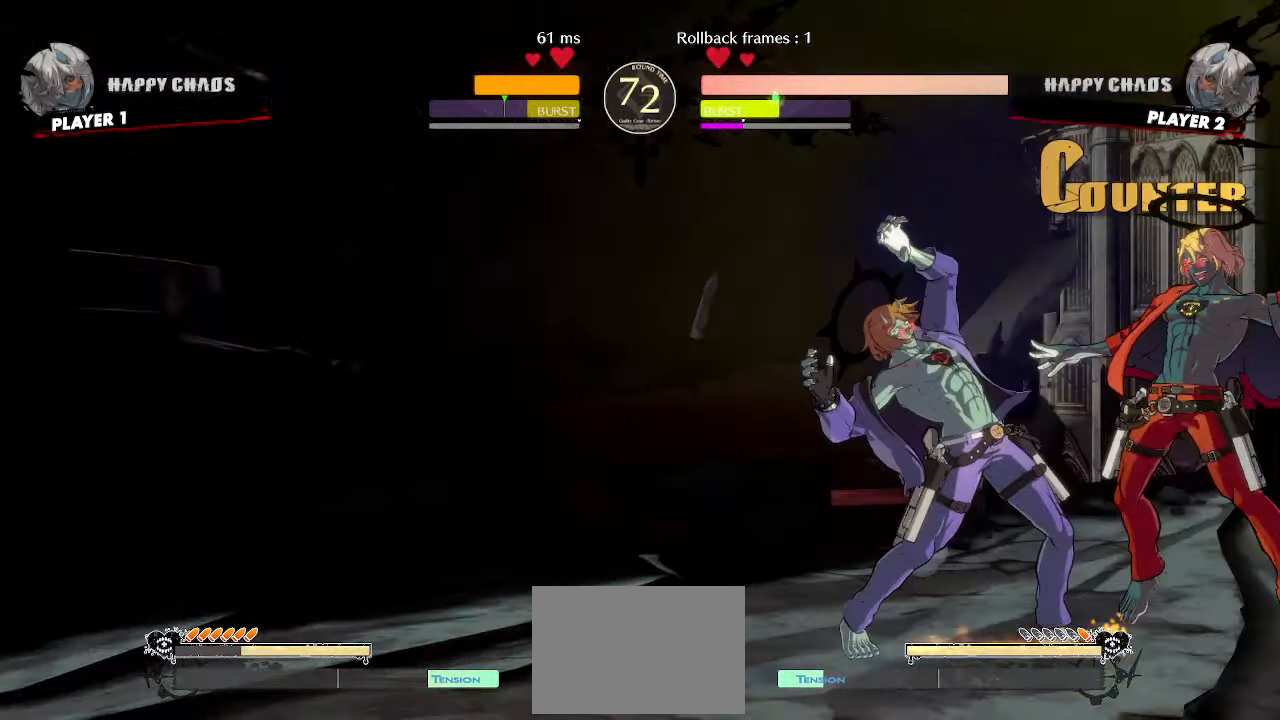
{"buttons": ["DPAD_LEFT"], "events": [[283, "S", "down"], [367, "S", "up"], [433, "DPAD_LEFT", "down"]]}
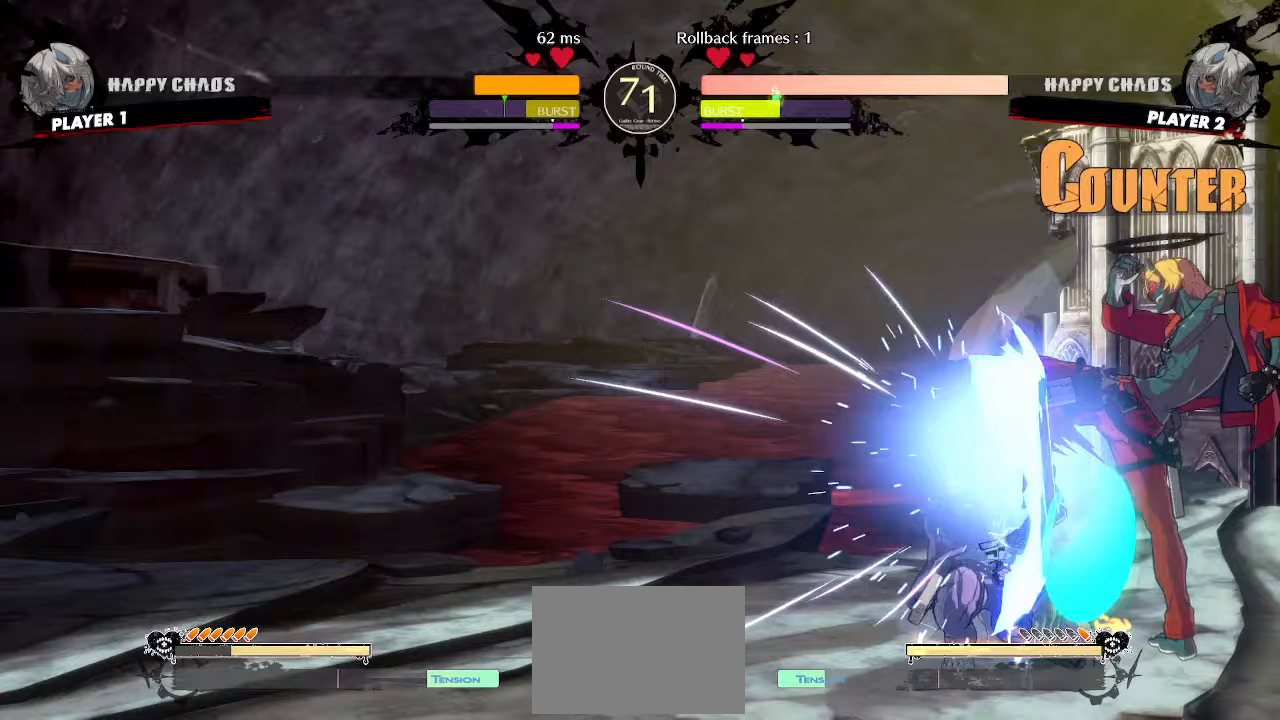
{"buttons": [], "events": [[50, "K", "down"], [117, "K", "up"], [200, "DPAD_LEFT", "up"], [317, "HS", "down"], [383, "HS", "up"]]}
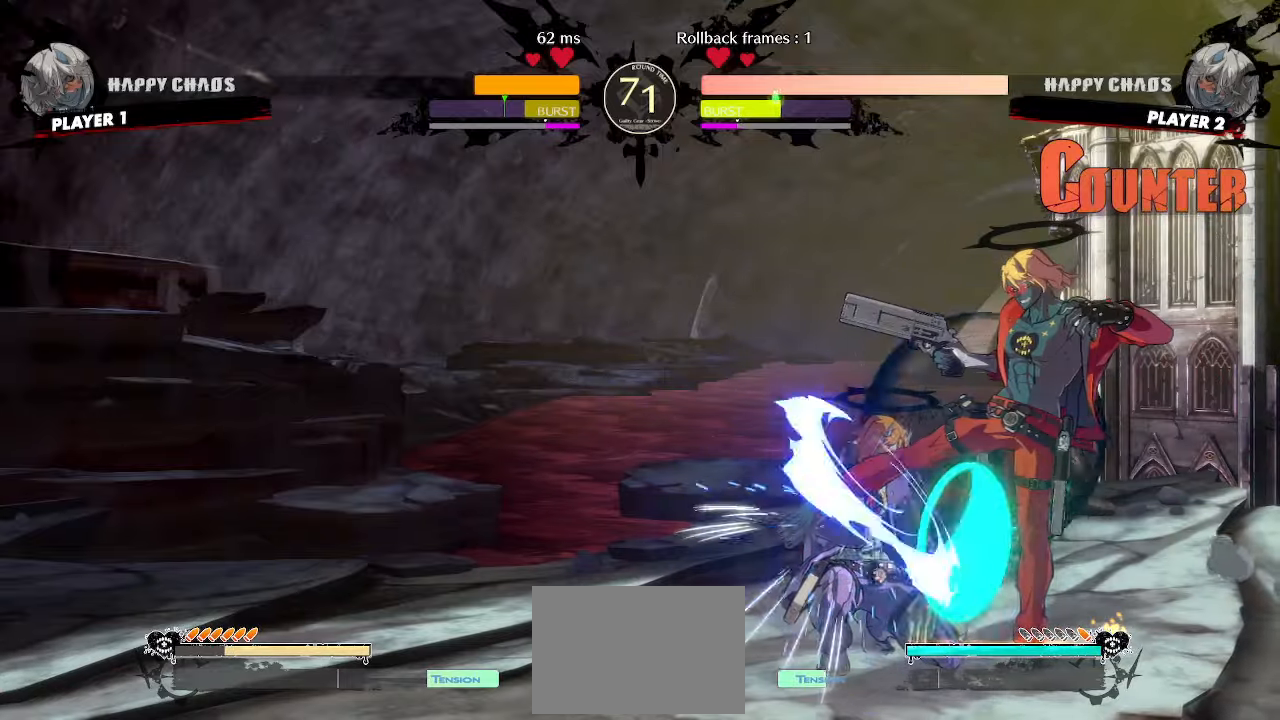
{"buttons": ["DPAD_RIGHT"], "events": [[183, "DPAD_RIGHT", "down"]]}
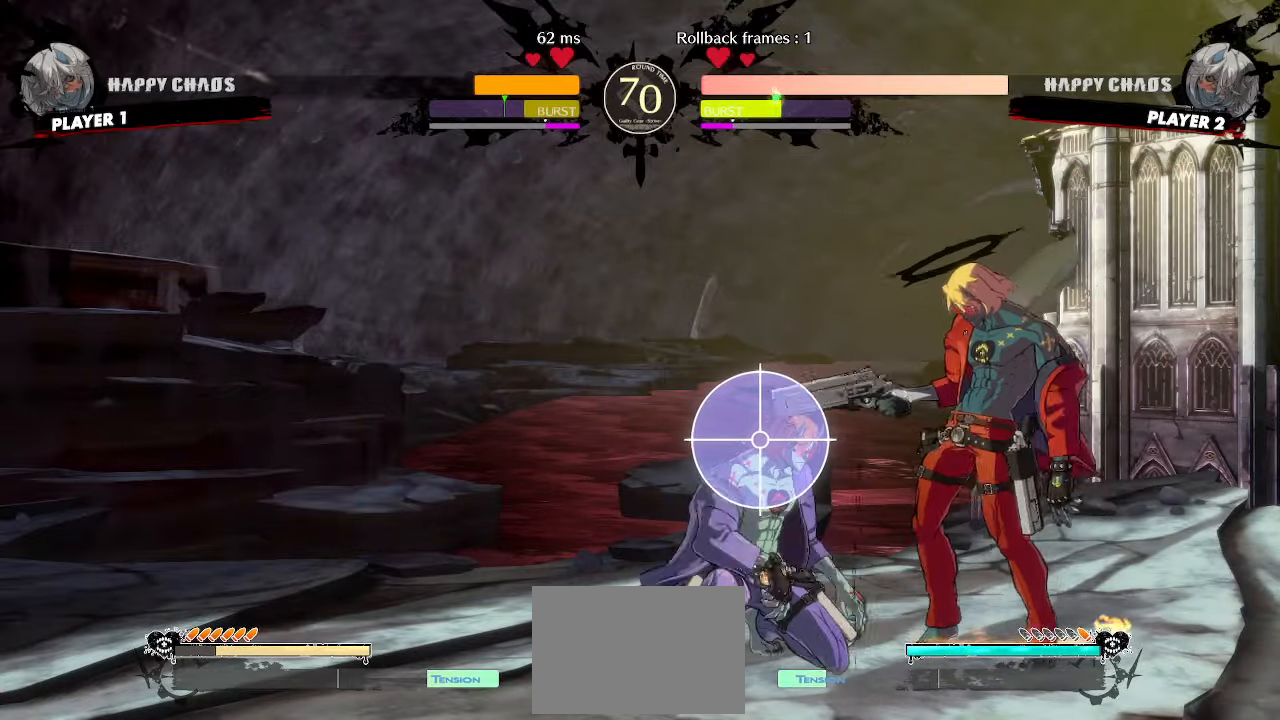
{"buttons": ["DPAD_DOWN"], "events": [[267, "DPAD_RIGHT", "up"], [400, "HS", "down"], [500, "DPAD_DOWN", "down"], [500, "HS", "up"]]}
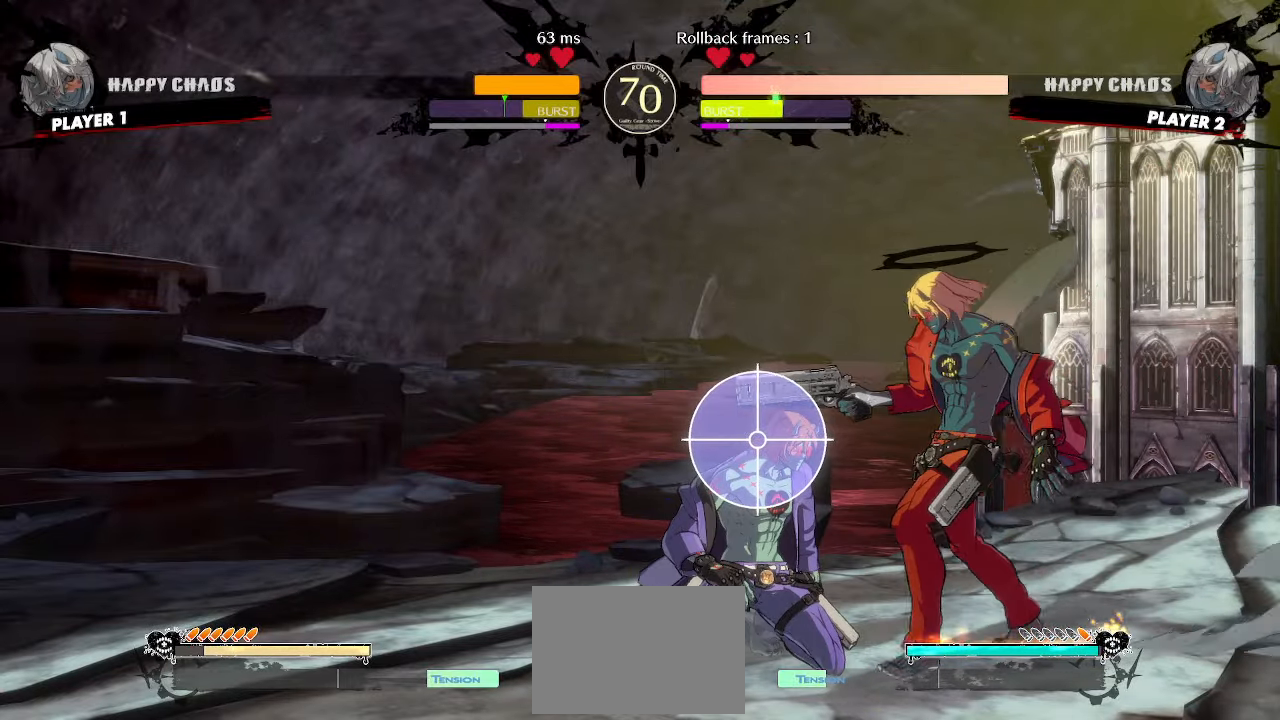
{"buttons": ["S"], "events": [[383, "DPAD_LEFT", "down"], [417, "DPAD_DOWN", "up"], [467, "S", "down"], [483, "DPAD_LEFT", "up"]]}
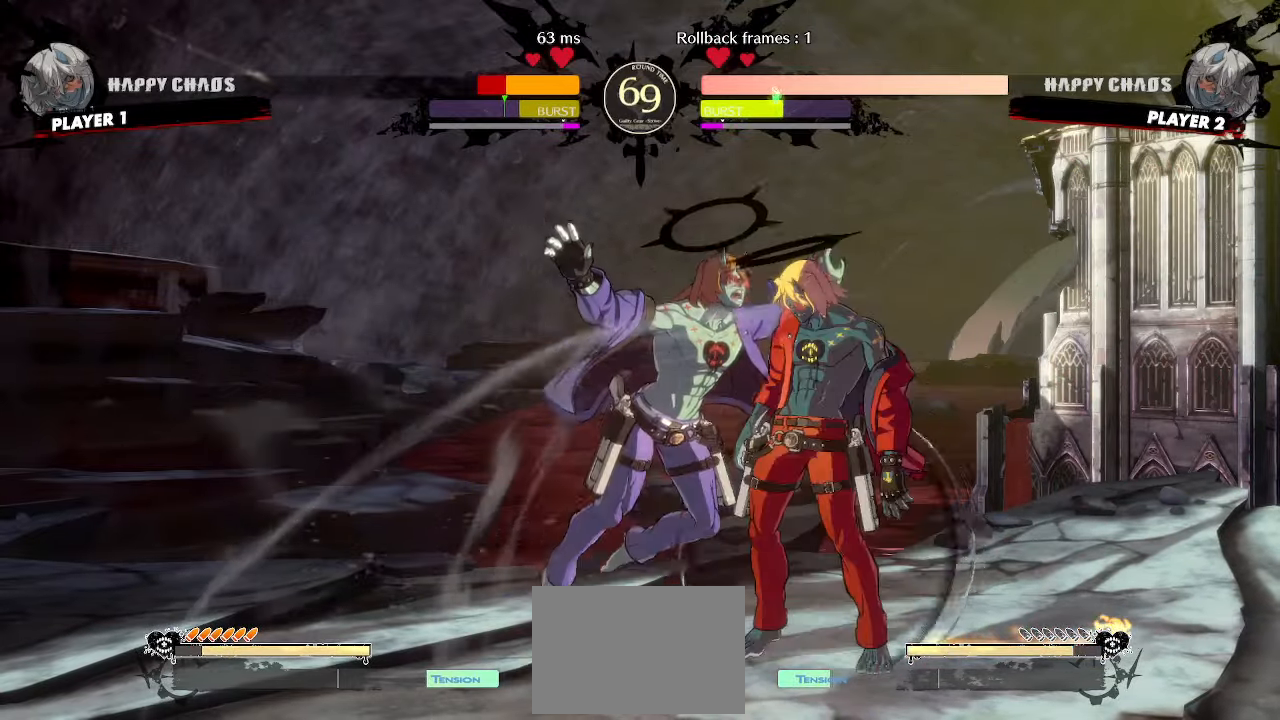
{"buttons": ["DPAD_LEFT"], "events": [[33, "S", "up"], [367, "DPAD_LEFT", "down"]]}
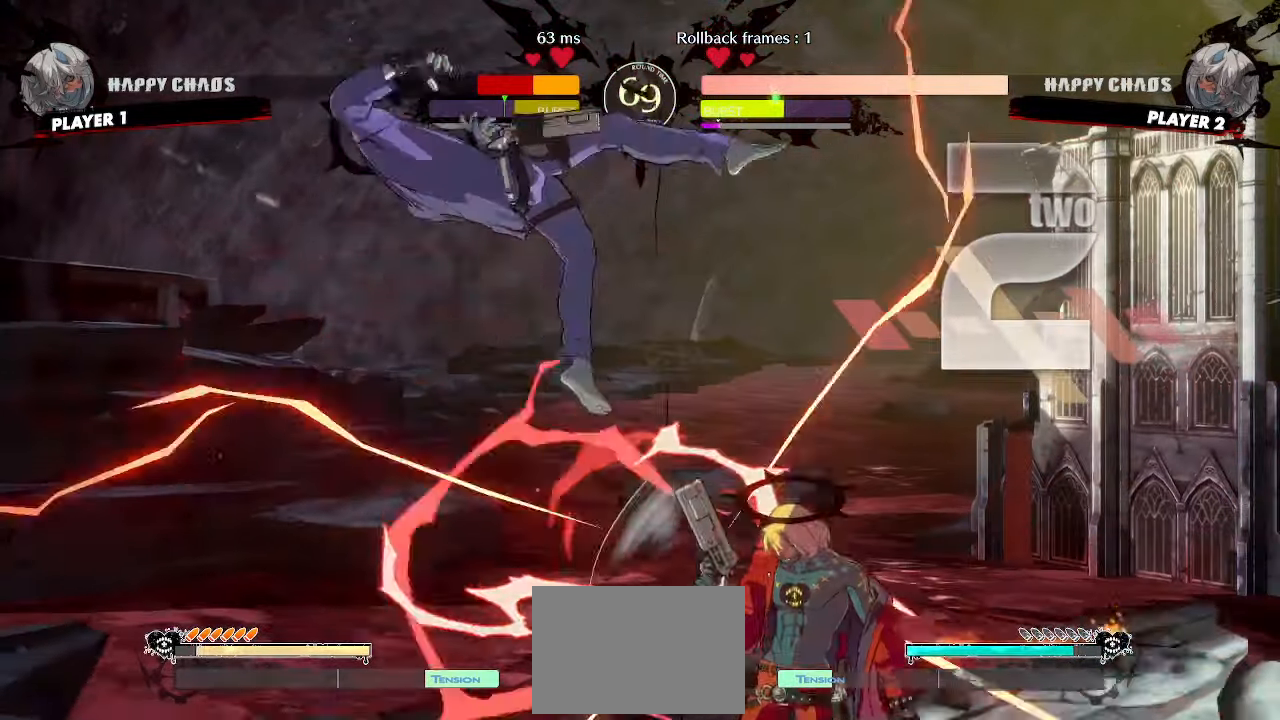
{"buttons": ["DPAD_LEFT"], "events": [[150, "S", "down"], [217, "S", "up"], [283, "DPAD_LEFT", "up"], [417, "DPAD_DOWN", "down"], [467, "DPAD_LEFT", "down"], [500, "DPAD_DOWN", "up"]]}
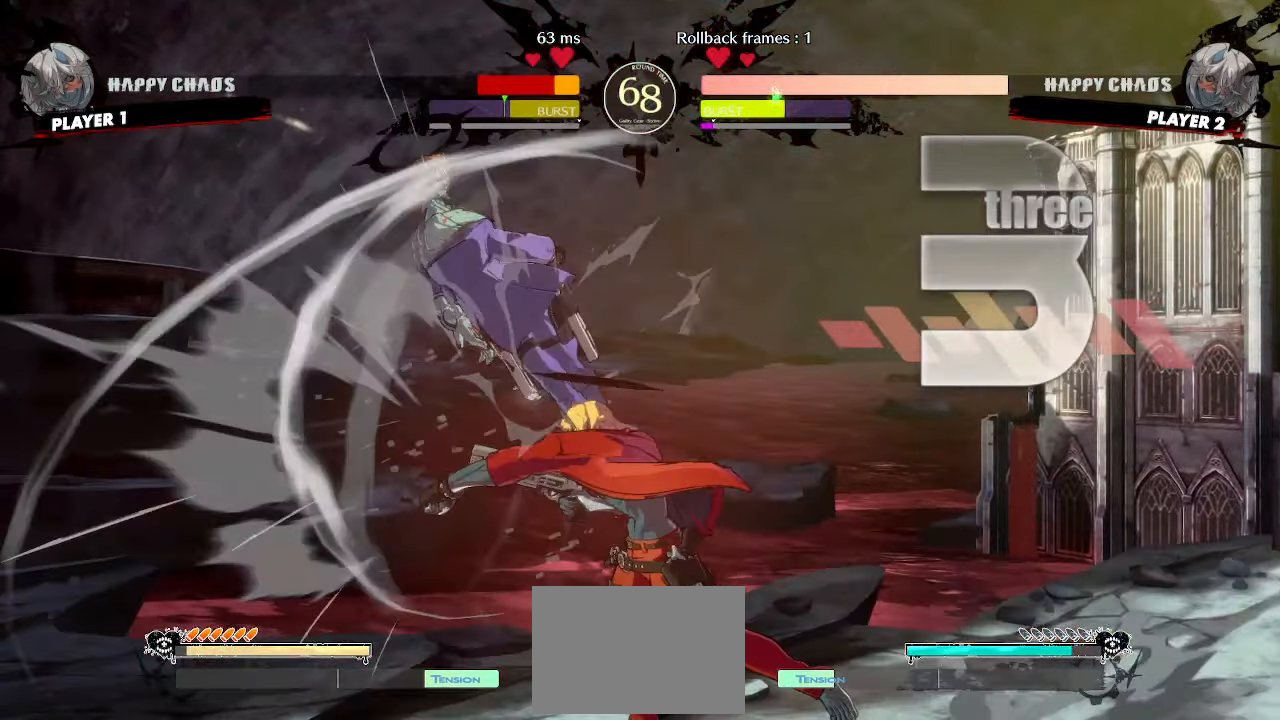
{"buttons": [], "events": [[67, "DPAD_LEFT", "up"], [400, "DPAD_DOWN", "down"], [450, "DPAD_DOWN", "up"]]}
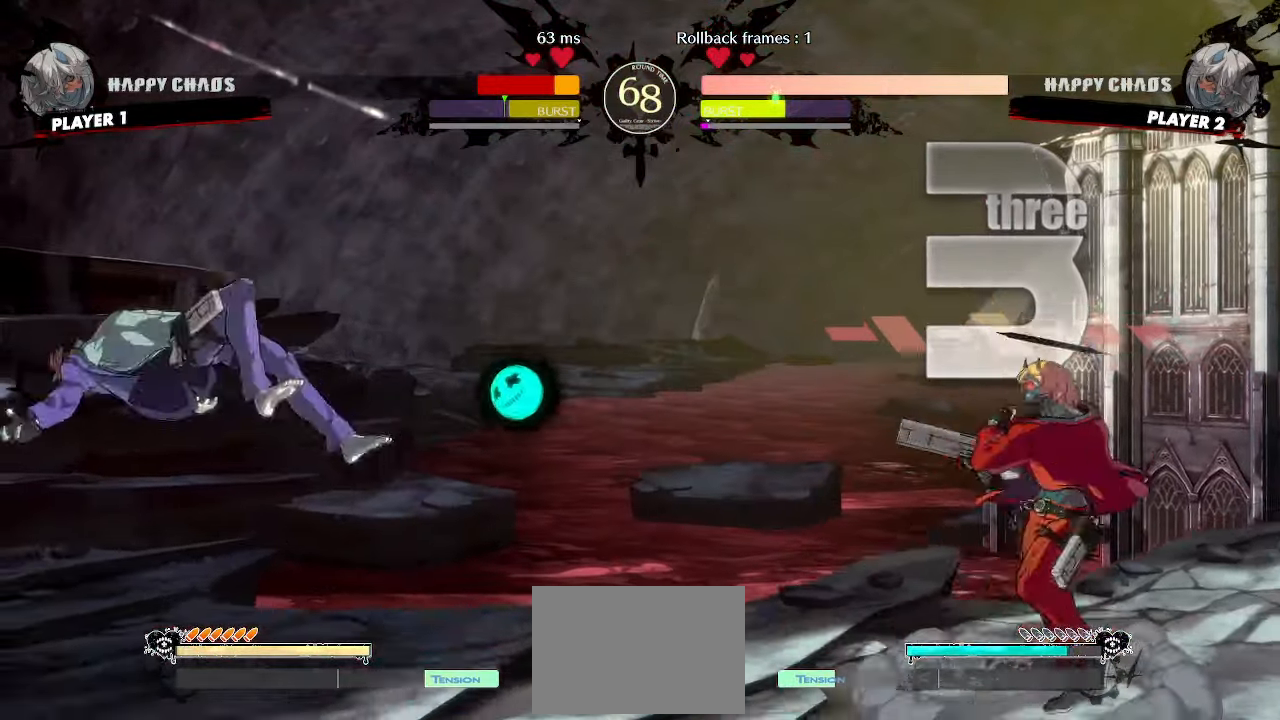
{"buttons": ["DPAD_DOWN", "DPAD_RIGHT", "S"]}
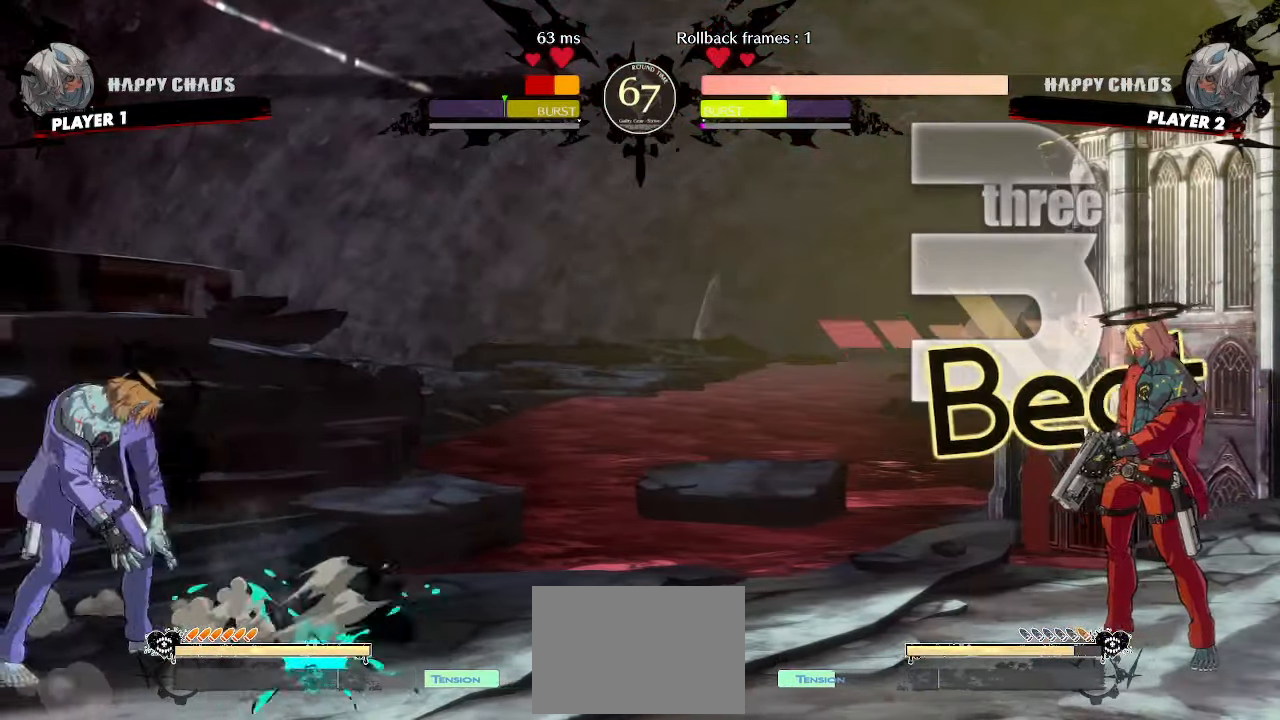
{"buttons": []}
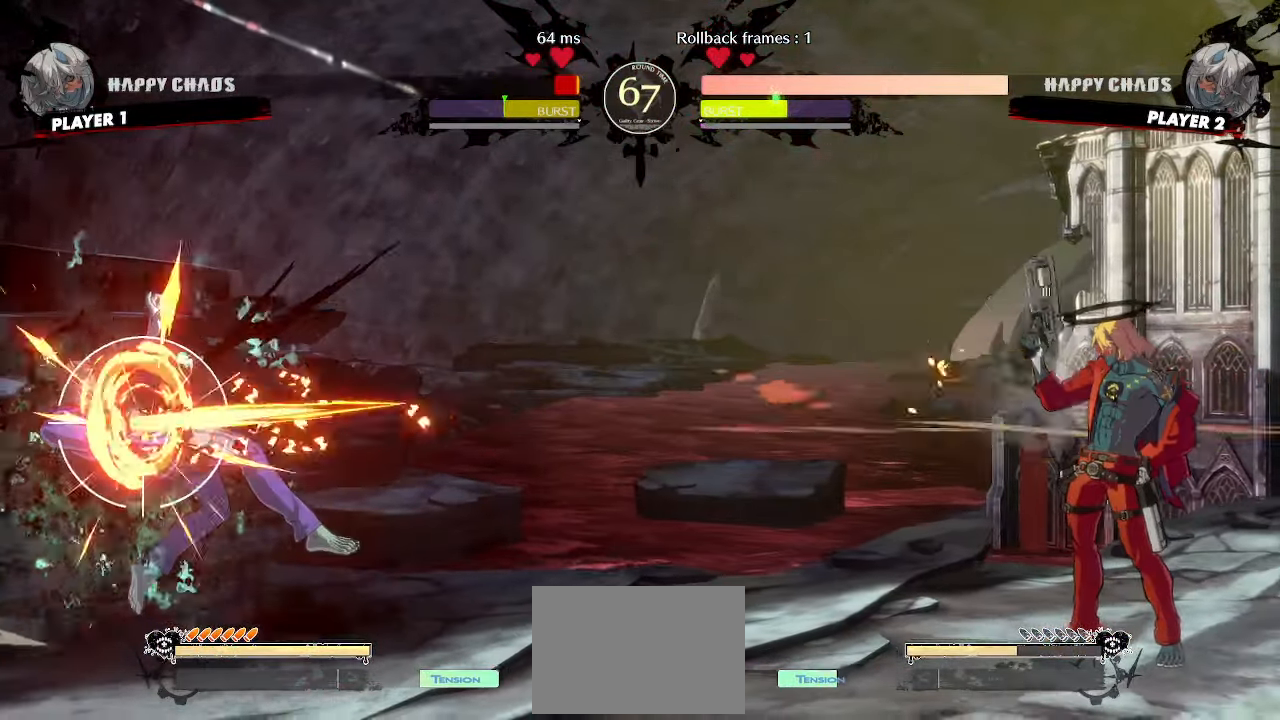
{"buttons": [], "events": []}
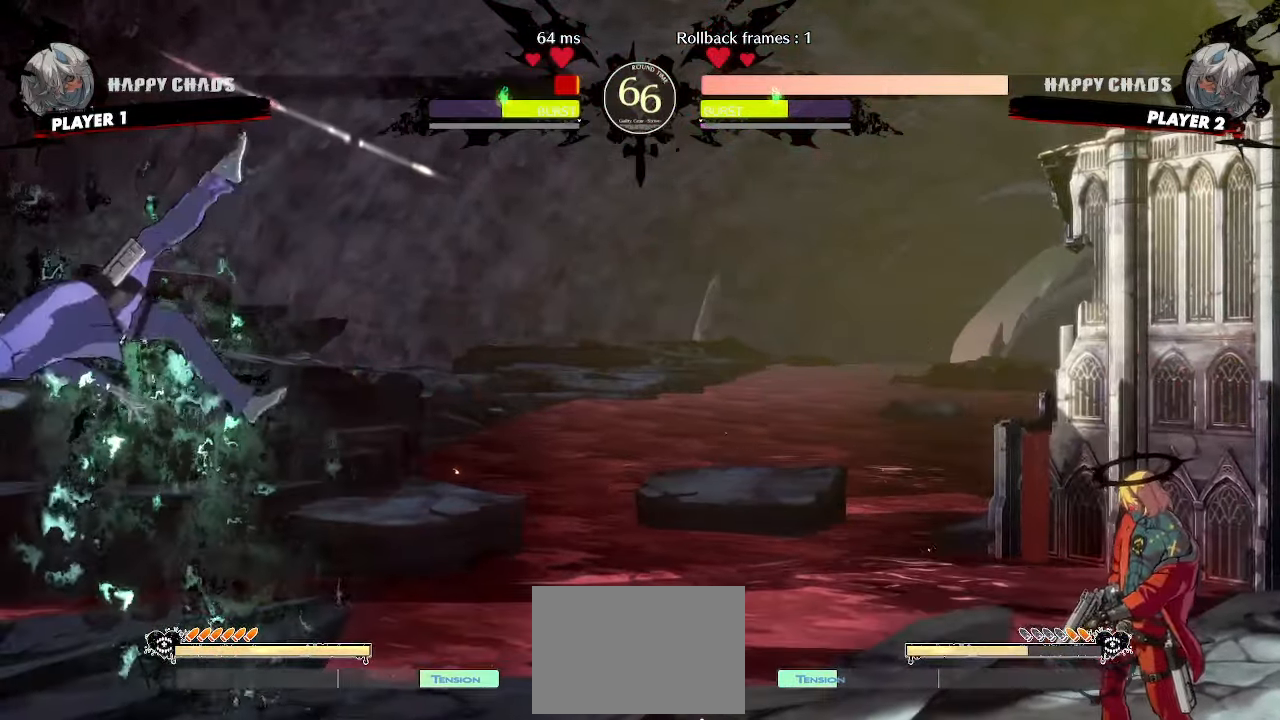
{"buttons": [], "events": [[333, "DPAD_DOWN", "down"], [367, "DPAD_RIGHT", "down"], [400, "DPAD_DOWN", "up"], [467, "DPAD_RIGHT", "up"]]}
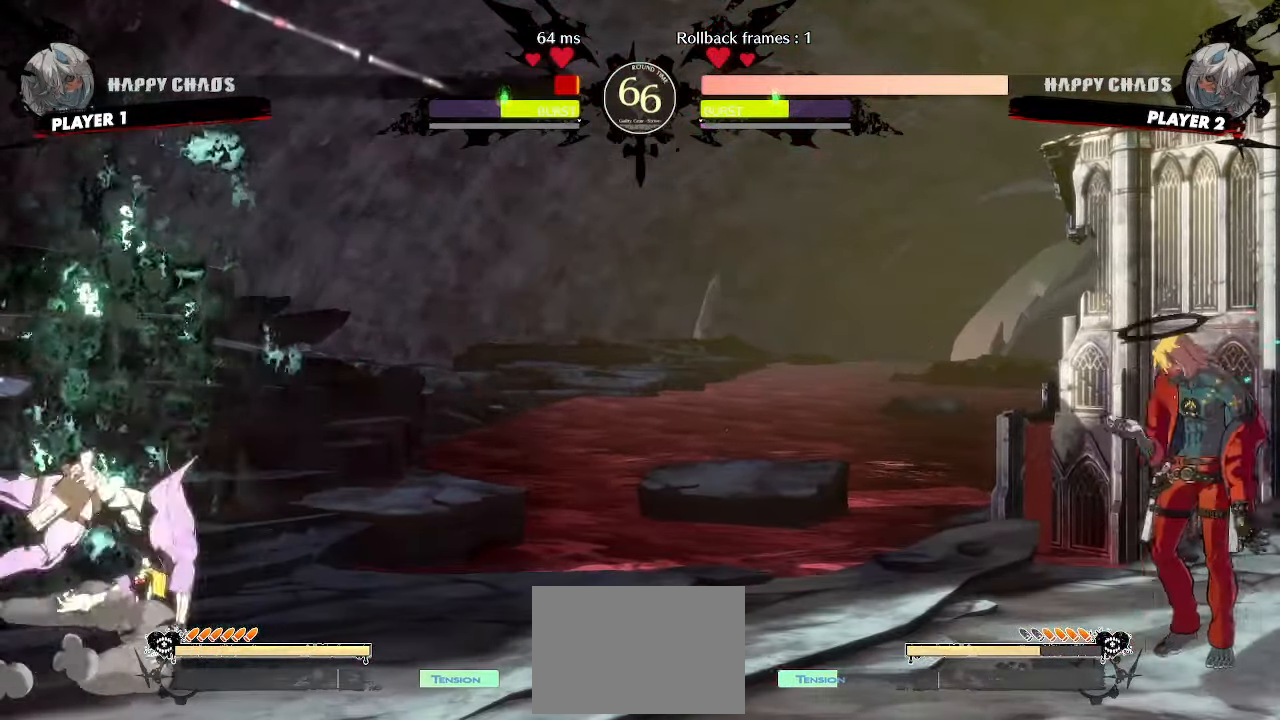
{"buttons": [], "events": []}
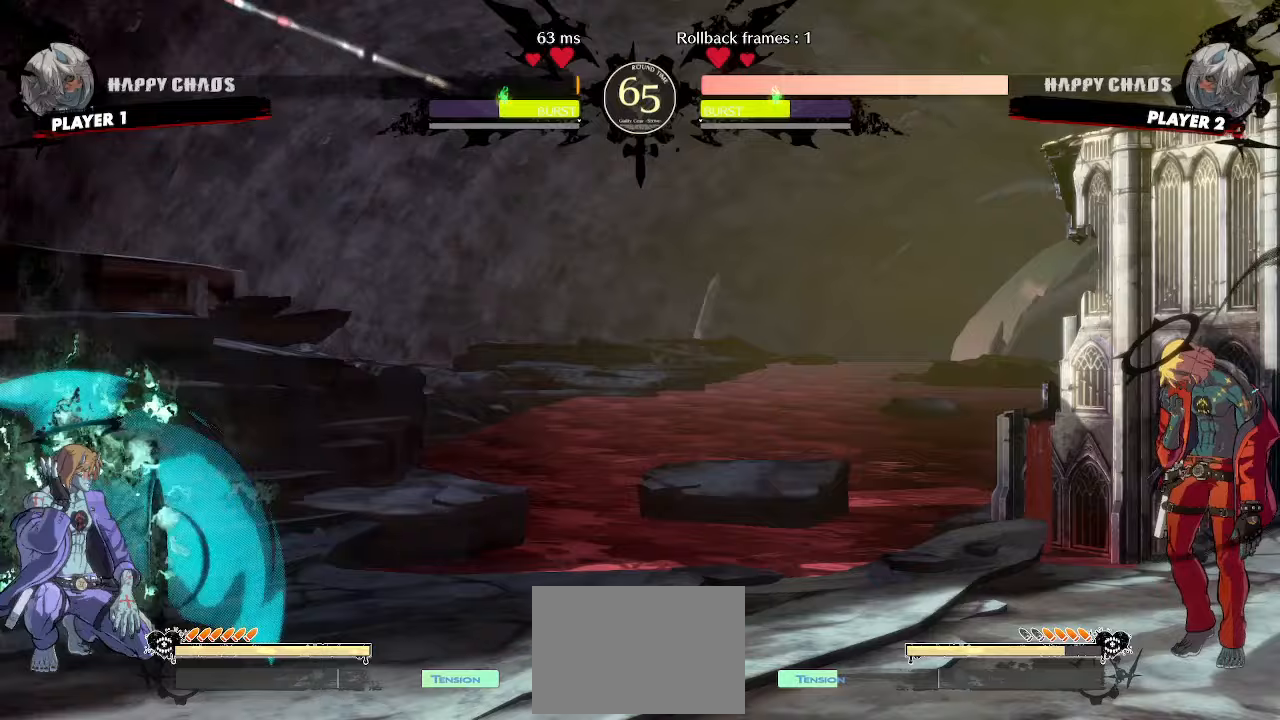
{"buttons": ["DPAD_DOWN", "HS"], "events": [[100, "DPAD_DOWN", "down"], [167, "DPAD_RIGHT", "down"], [217, "DPAD_DOWN", "up"], [217, "S", "down"], [283, "DPAD_DOWN", "down"], [283, "DPAD_RIGHT", "up"], [317, "S", "up"], [350, "HS", "down"]]}
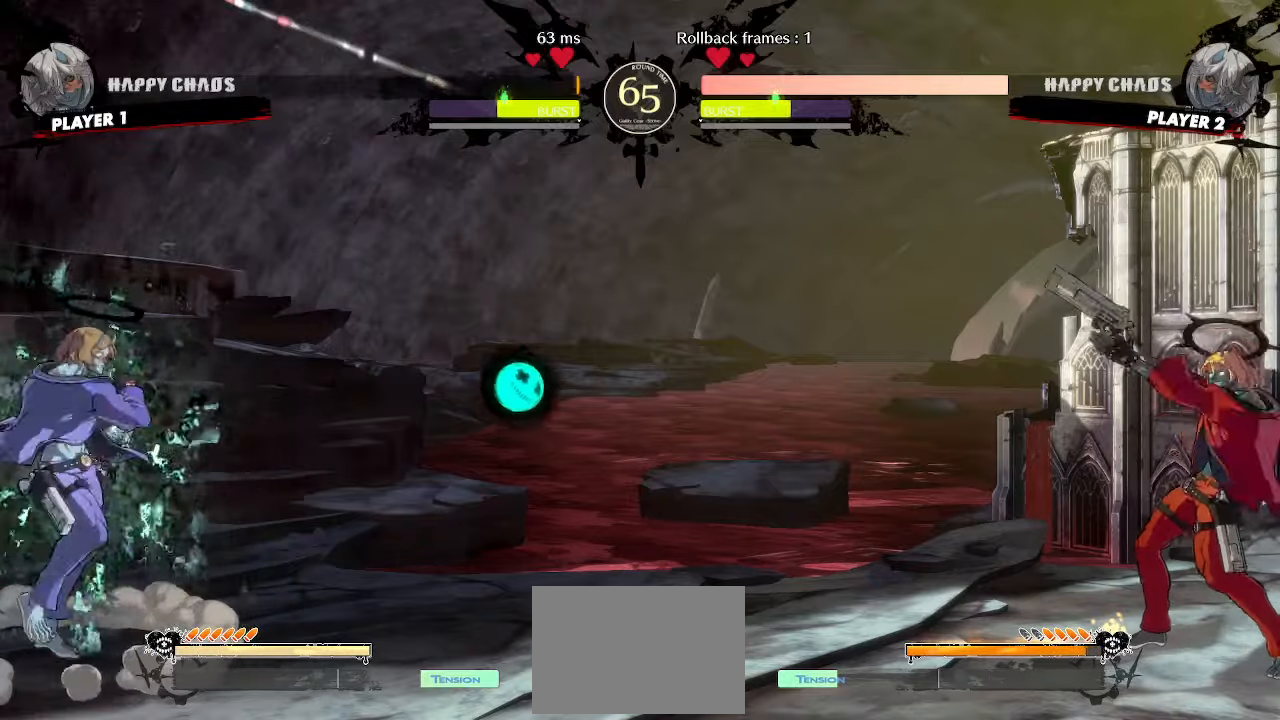
{"buttons": ["DPAD_DOWN"], "events": [[33, "DPAD_RIGHT", "down"], [50, "HS", "up"], [83, "DPAD_DOWN", "up"], [83, "S", "down"], [183, "DPAD_RIGHT", "up"], [183, "S", "up"], [233, "DPAD_DOWN", "down"], [283, "DPAD_RIGHT", "down"], [317, "DPAD_DOWN", "up"], [367, "S", "down"], [400, "DPAD_DOWN", "down"], [400, "DPAD_RIGHT", "up"], [450, "S", "up"]]}
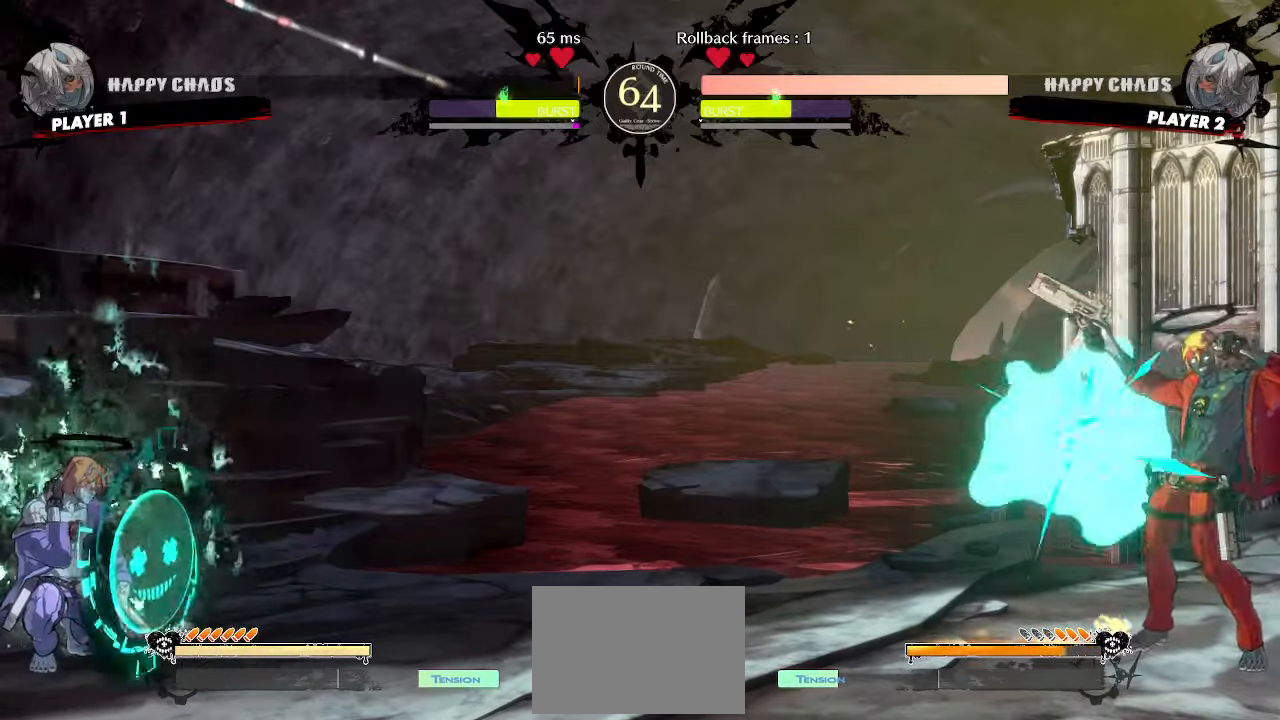
{"buttons": ["DPAD_DOWN"], "events": [[50, "HS", "down"], [200, "DPAD_DOWN", "up"], [200, "HS", "up"], [250, "P", "down"], [267, "DPAD_DOWN", "down"], [317, "P", "up"], [367, "DPAD_DOWN", "up"], [450, "DPAD_DOWN", "down"]]}
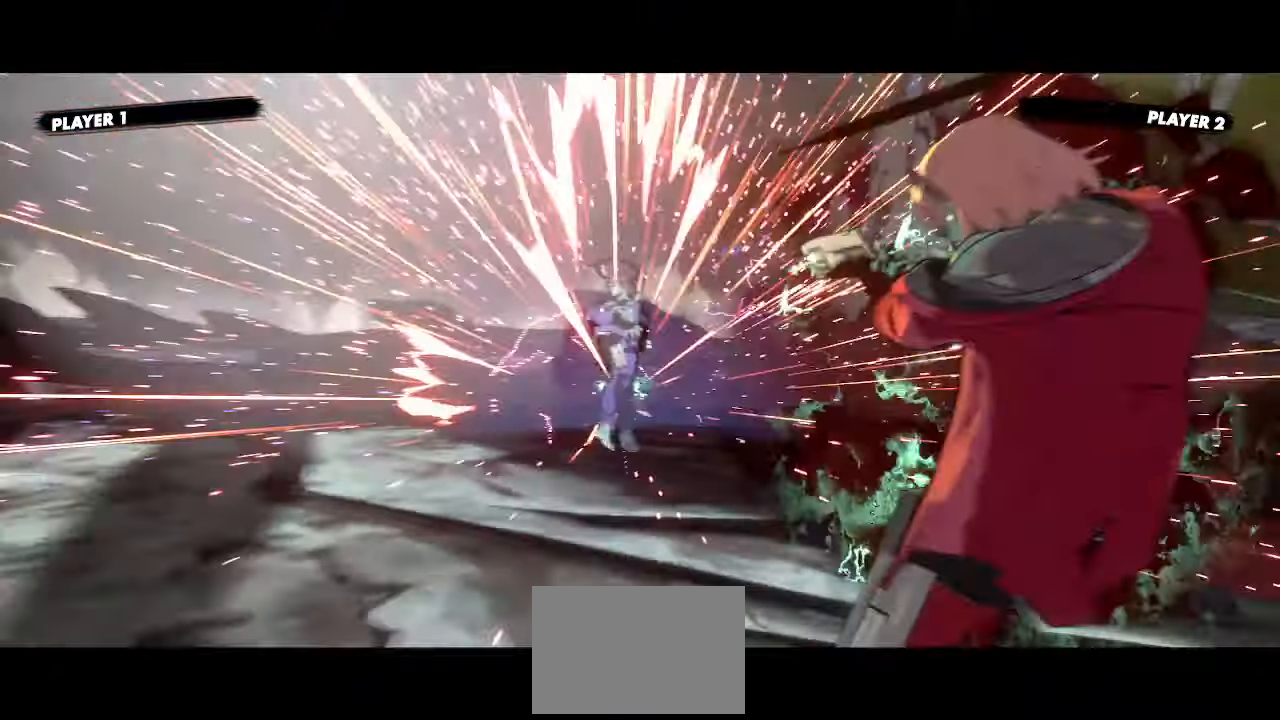
{"buttons": []}
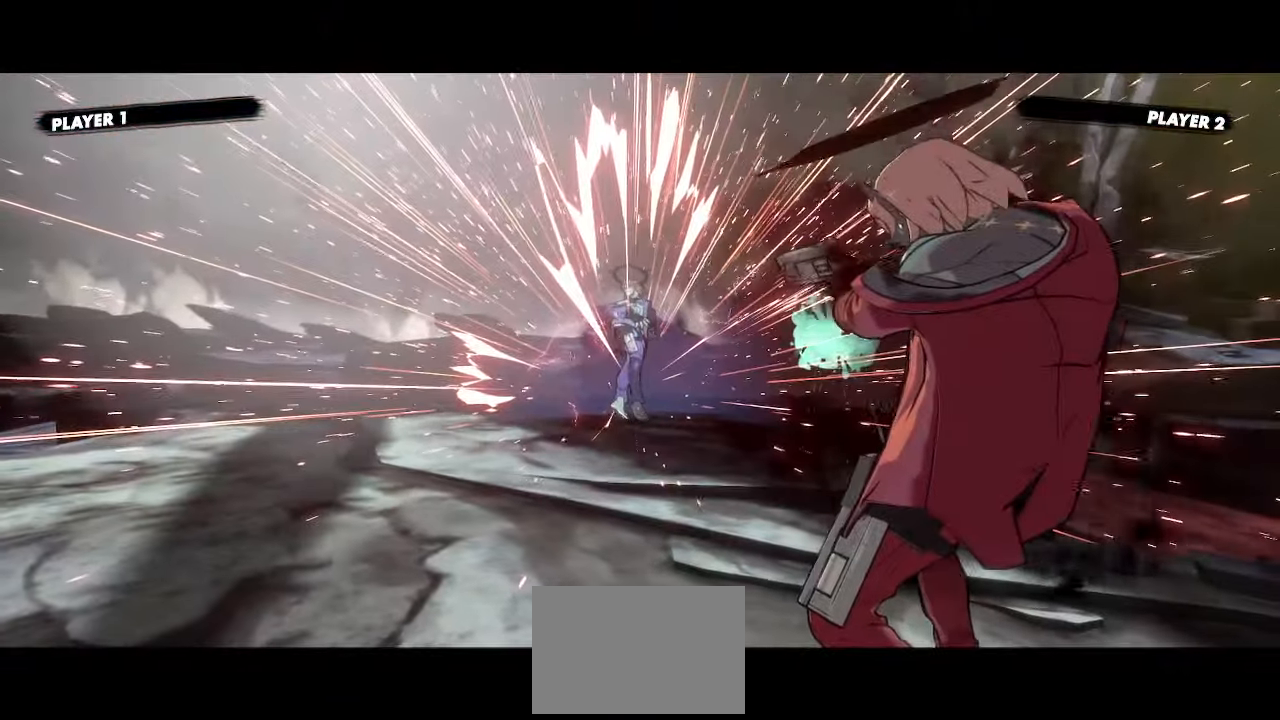
{"buttons": [], "events": []}
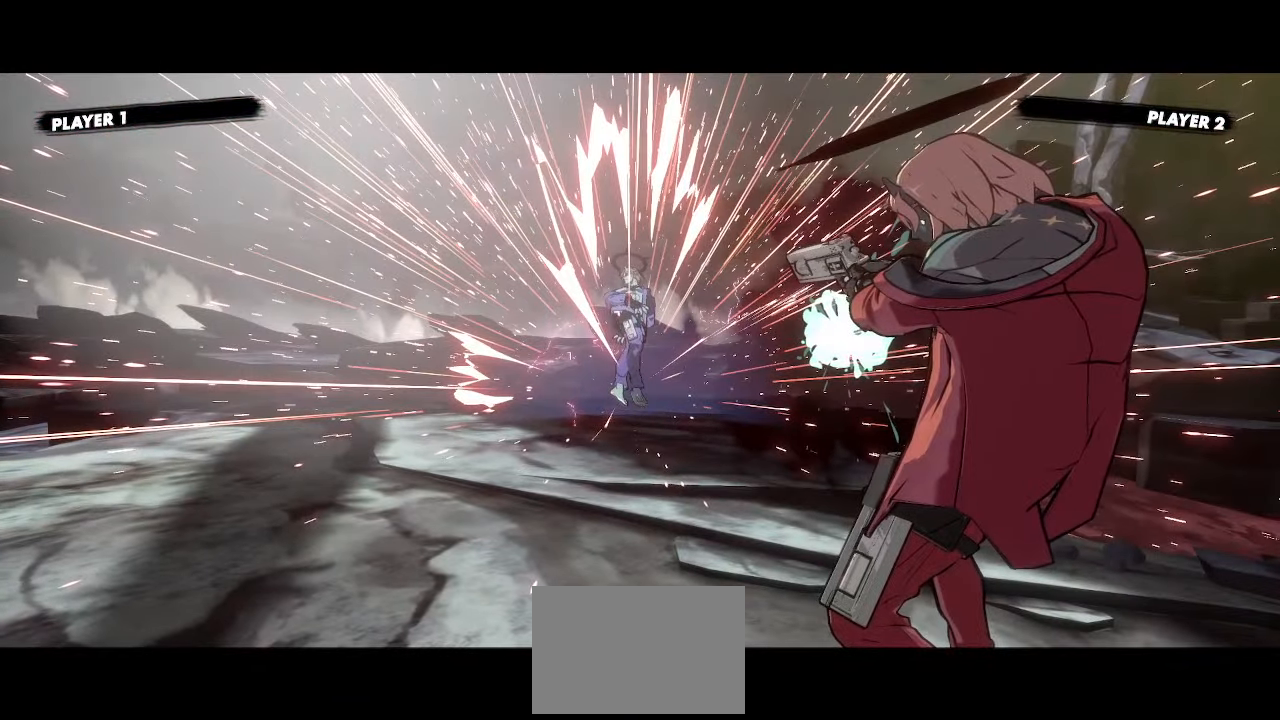
{"buttons": [], "events": []}
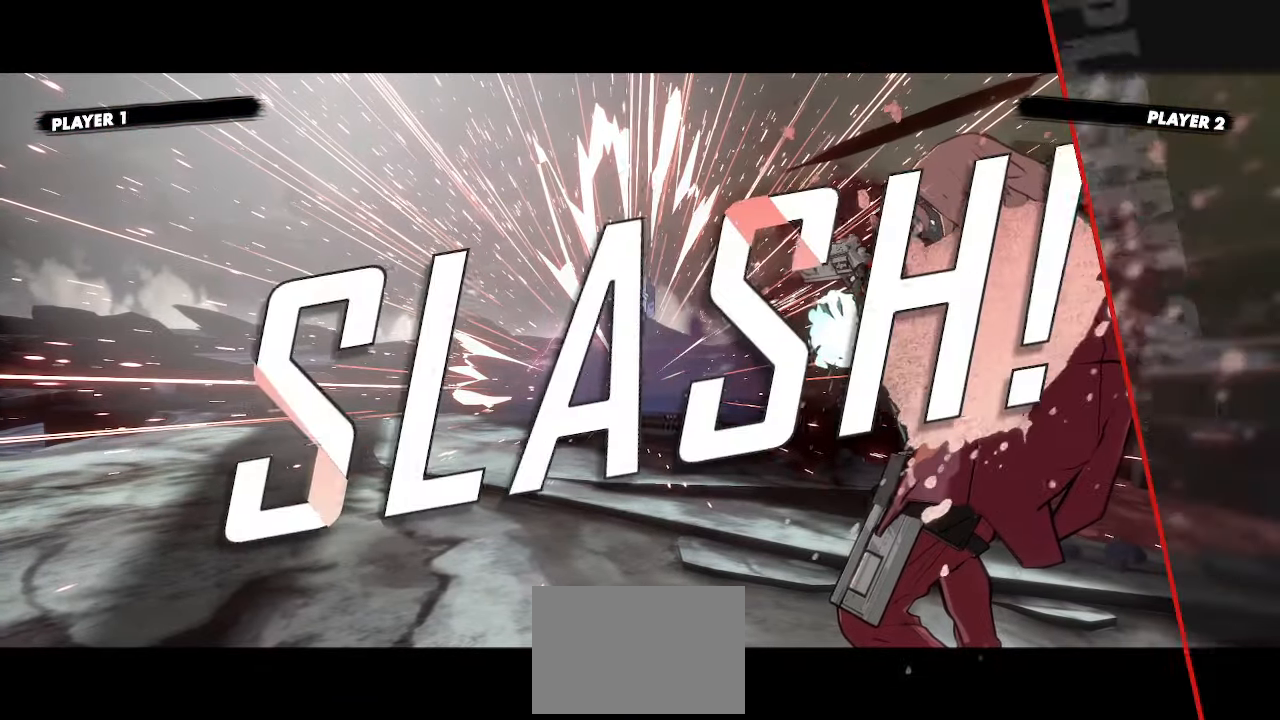
{"buttons": [], "events": []}
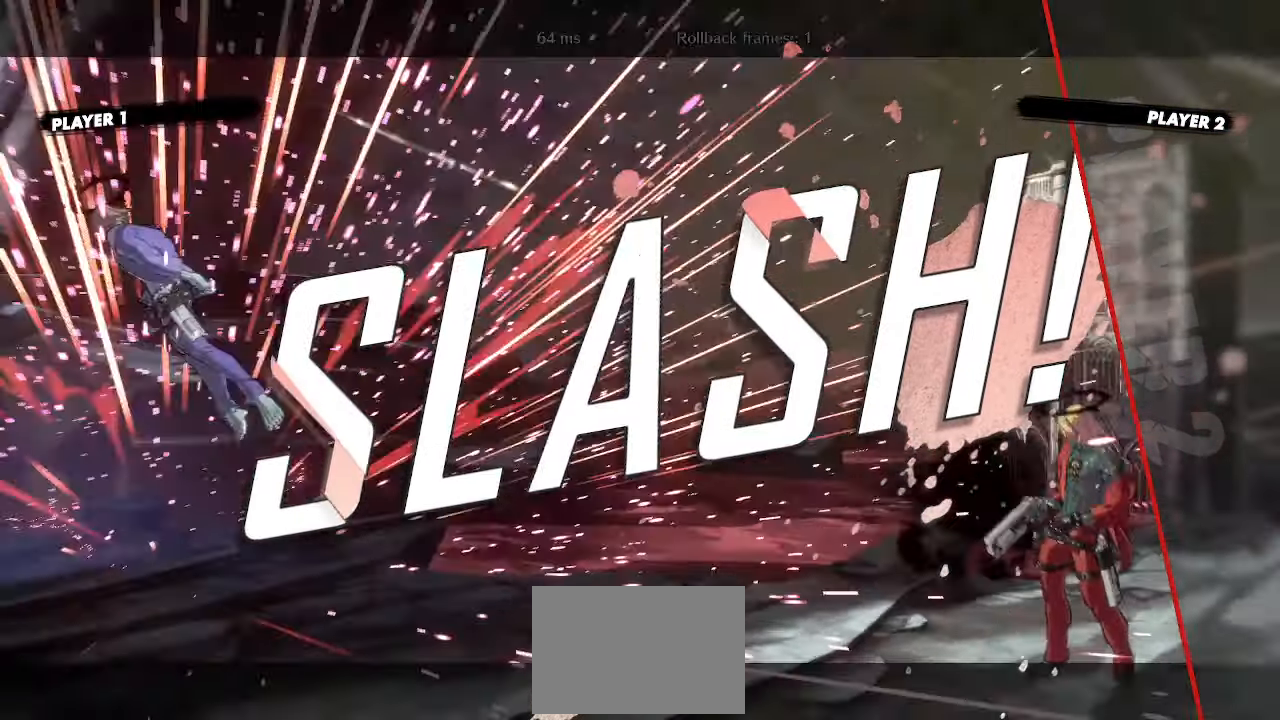
{"buttons": []}
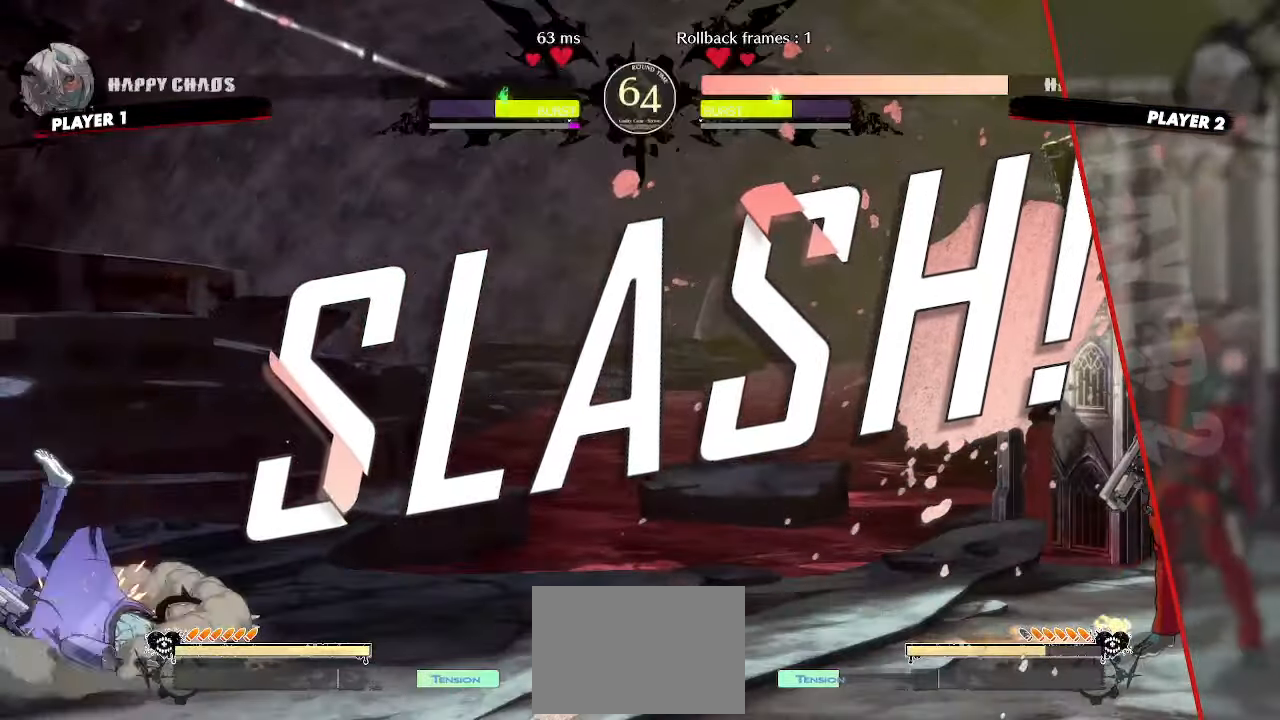
{"buttons": [], "events": []}